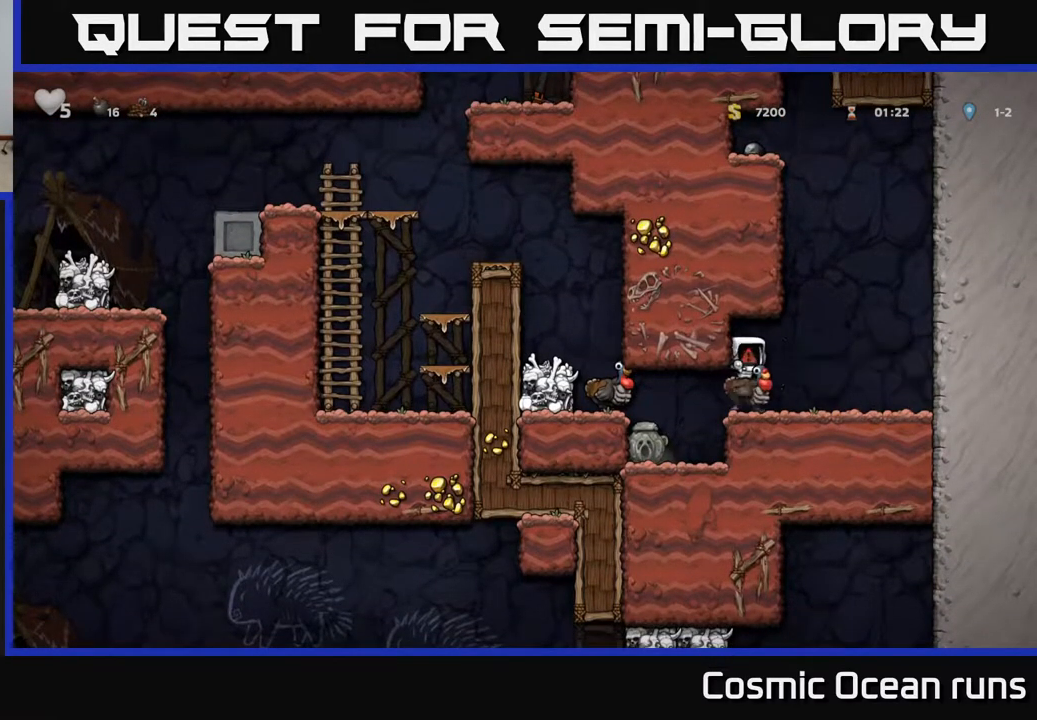
Gameplay with a controller (Xbox layout); each line is a JSON object with the inputs held at the frame after it. "events" lists button and stick changes between this image and that frame as [ms after this image, input, new state], when the widget could be followed in between.
{"buttons": [], "left_stick": "center", "right_stick": "center", "events": []}
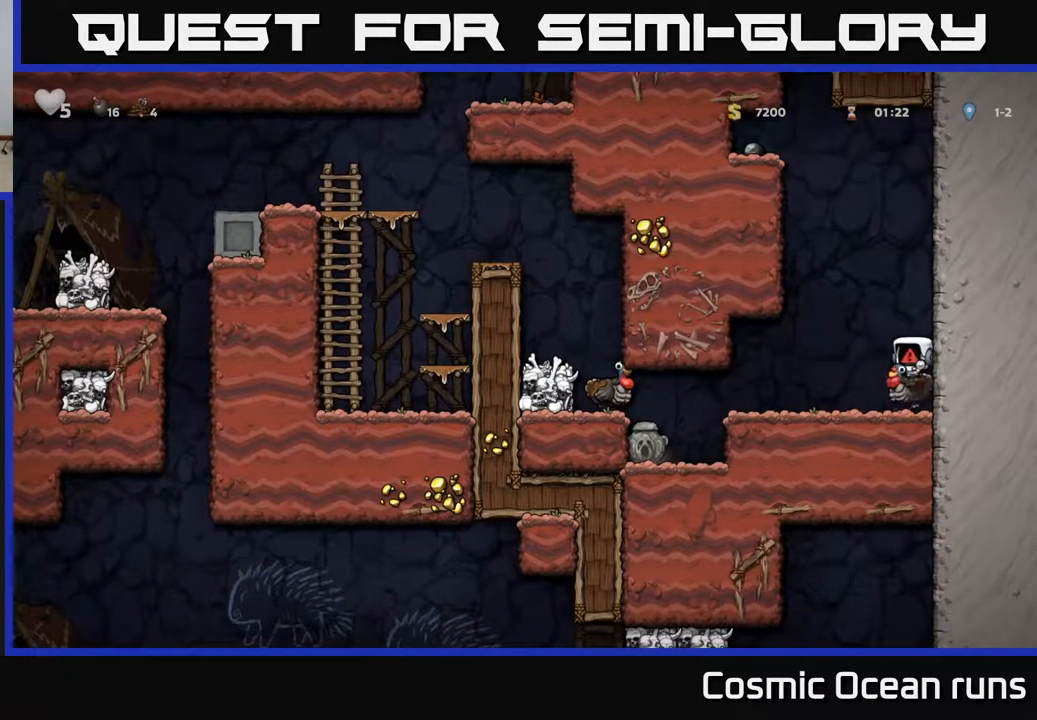
{"buttons": ["DPAD_LEFT"], "left_stick": "center", "right_stick": "center", "events": [[367, "DPAD_LEFT", "down"]]}
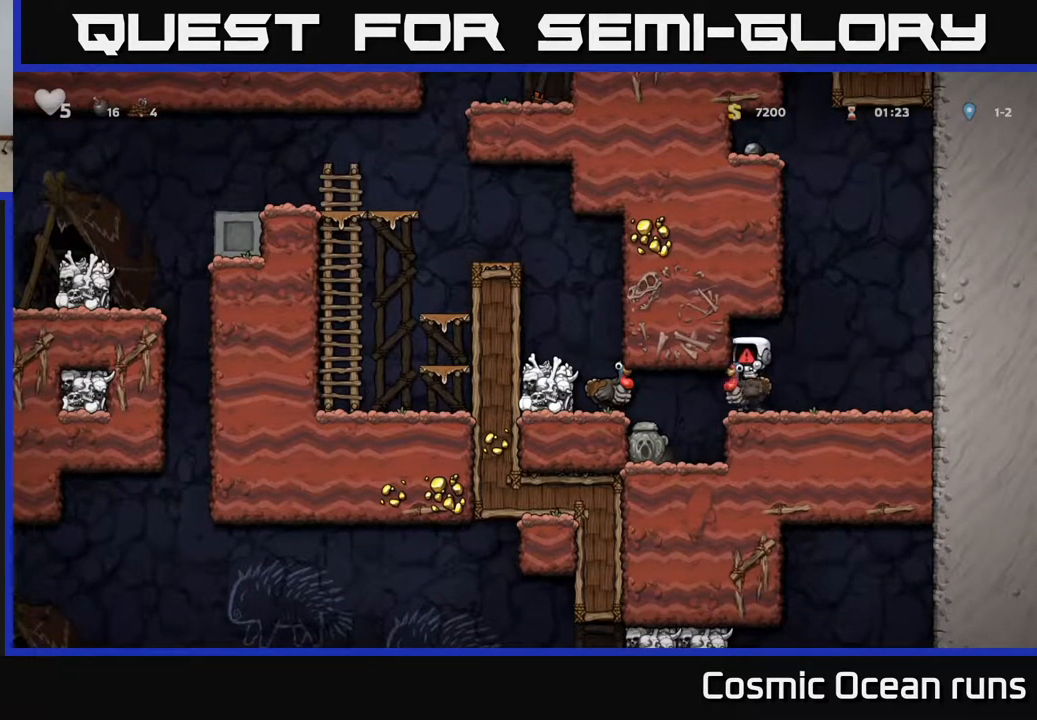
{"buttons": ["DPAD_LEFT"], "left_stick": "center", "right_stick": "center", "events": []}
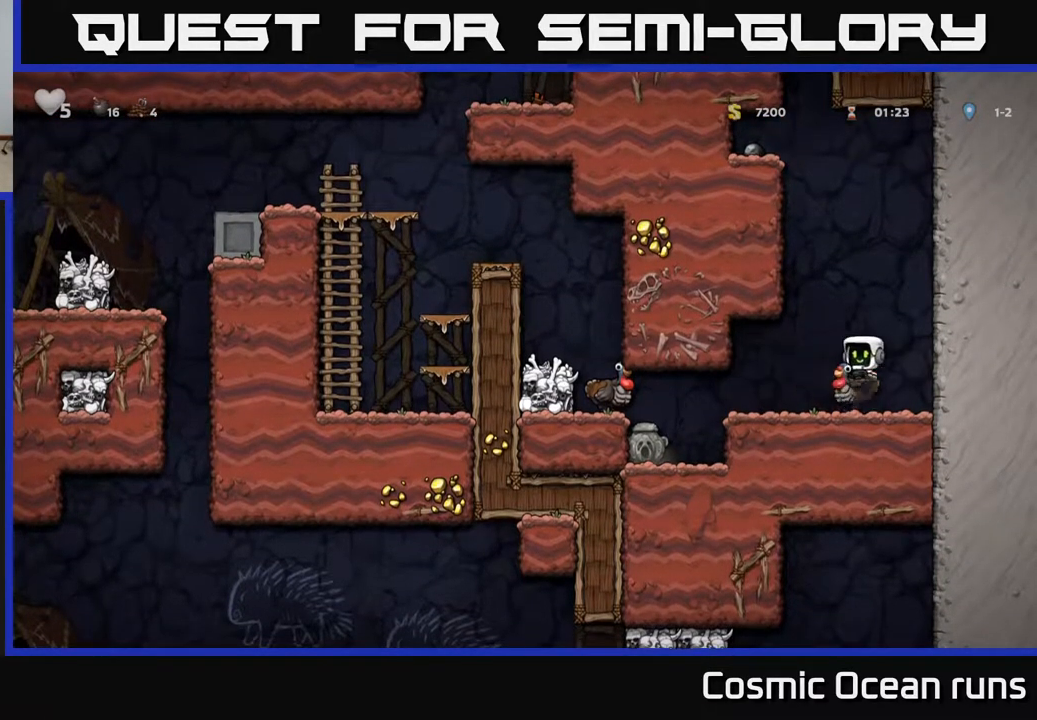
{"buttons": ["DPAD_LEFT"], "left_stick": "center", "right_stick": "center", "events": []}
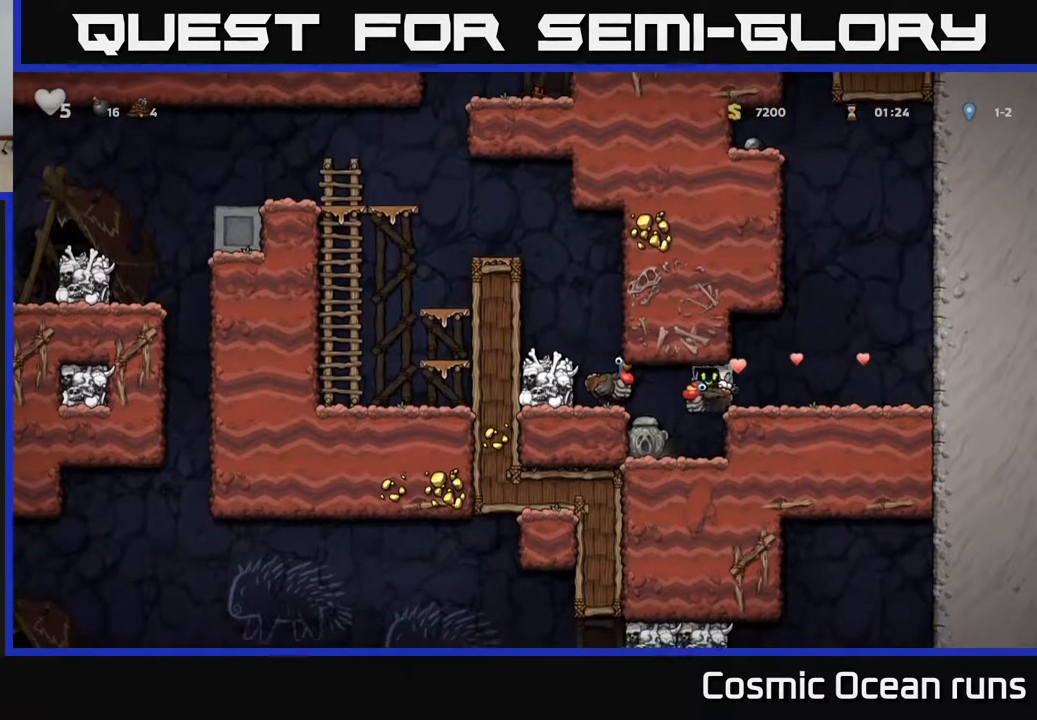
{"buttons": ["DPAD_LEFT"], "left_stick": "center", "right_stick": "center", "events": [[200, "A", "down"], [350, "A", "up"]]}
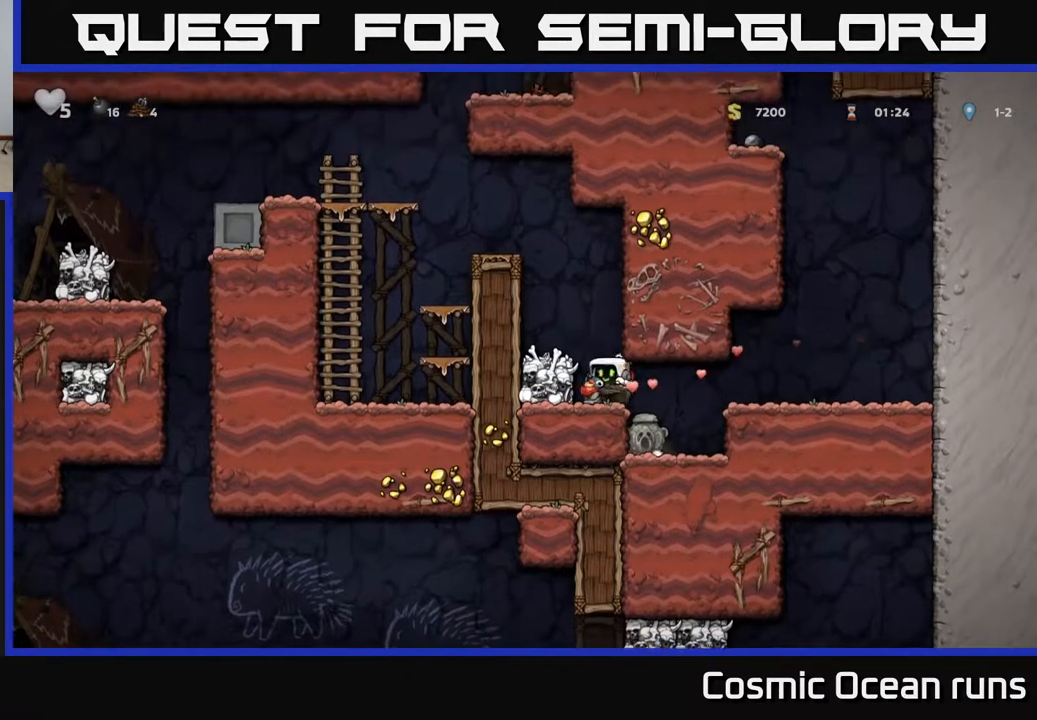
{"buttons": [], "left_stick": "center", "right_stick": "center", "events": [[83, "A", "down"], [250, "A", "up"], [417, "DPAD_LEFT", "up"]]}
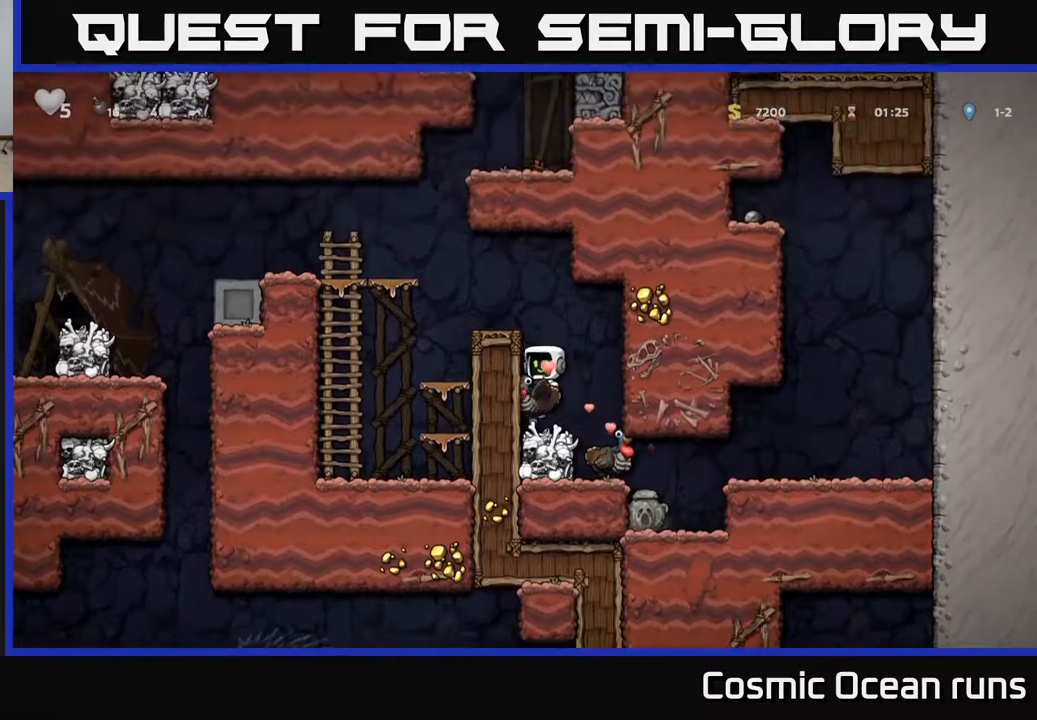
{"buttons": [], "left_stick": "center", "right_stick": "center", "events": [[133, "A", "down"], [250, "A", "up"], [300, "A", "down"], [367, "DPAD_LEFT", "down"], [417, "A", "up"], [500, "DPAD_LEFT", "up"]]}
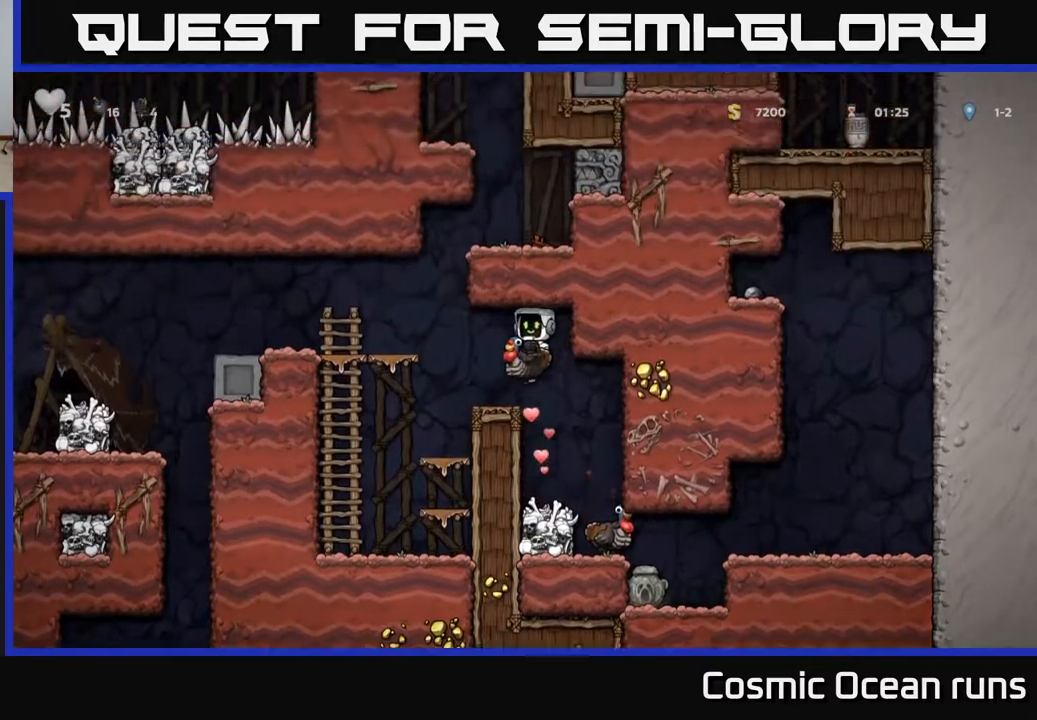
{"buttons": ["DPAD_LEFT"], "left_stick": "center", "right_stick": "center", "events": [[250, "DPAD_LEFT", "down"], [317, "A", "down"], [467, "A", "up"]]}
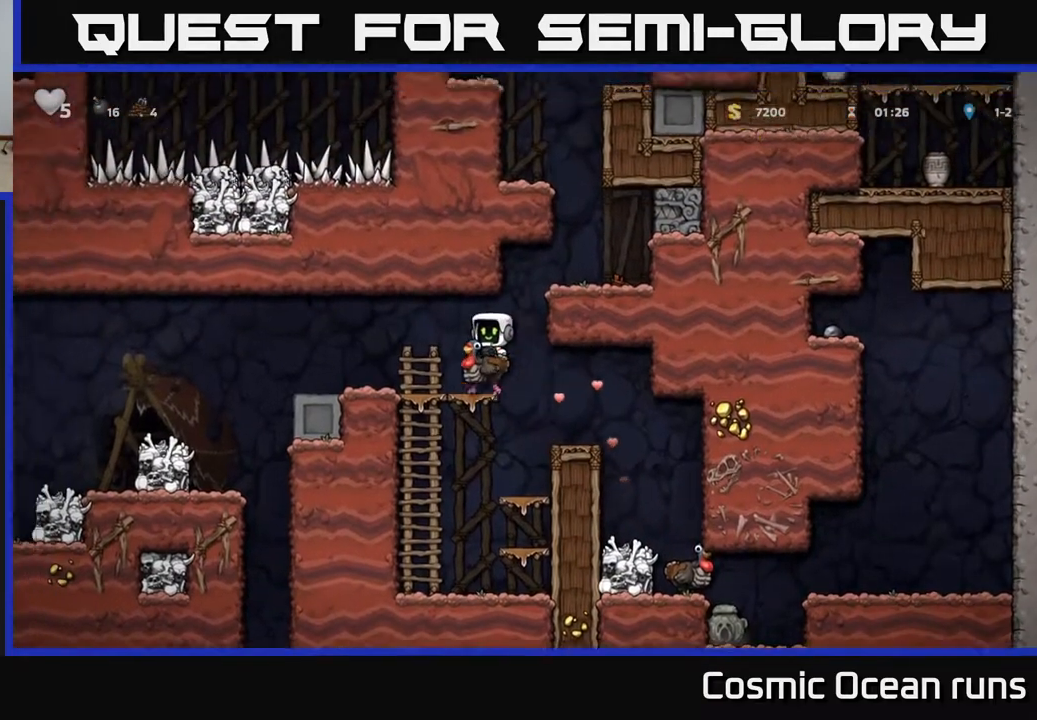
{"buttons": ["DPAD_LEFT"], "left_stick": "center", "right_stick": "center", "events": []}
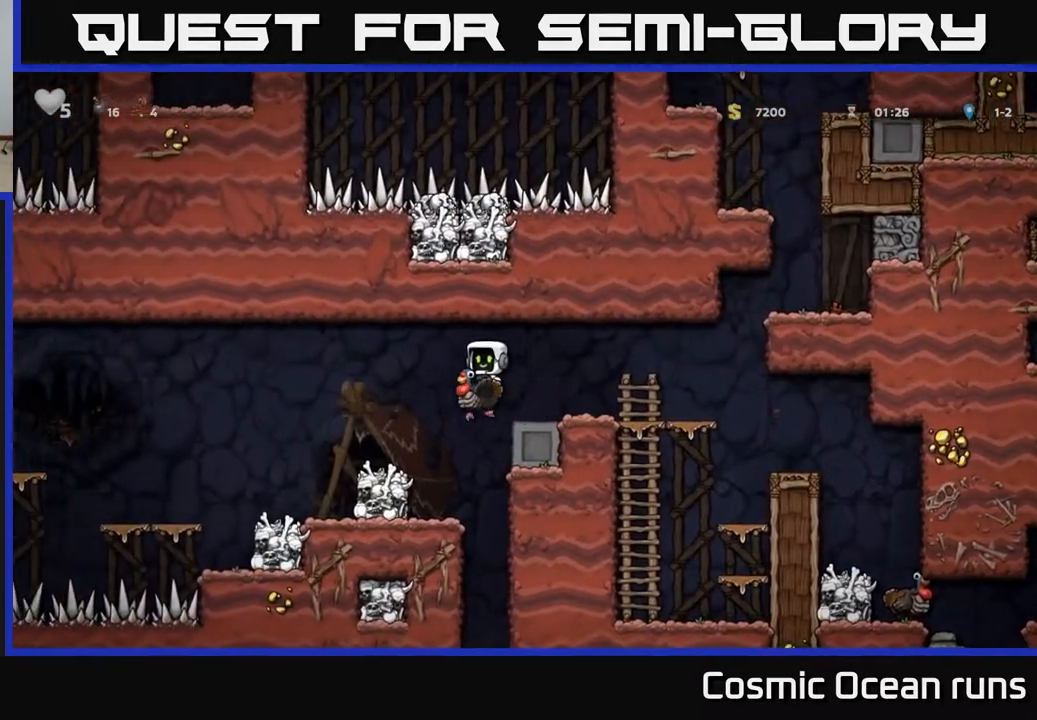
{"buttons": ["DPAD_RIGHT"], "left_stick": "center", "right_stick": "center", "events": [[17, "DPAD_LEFT", "up"], [367, "DPAD_RIGHT", "down"]]}
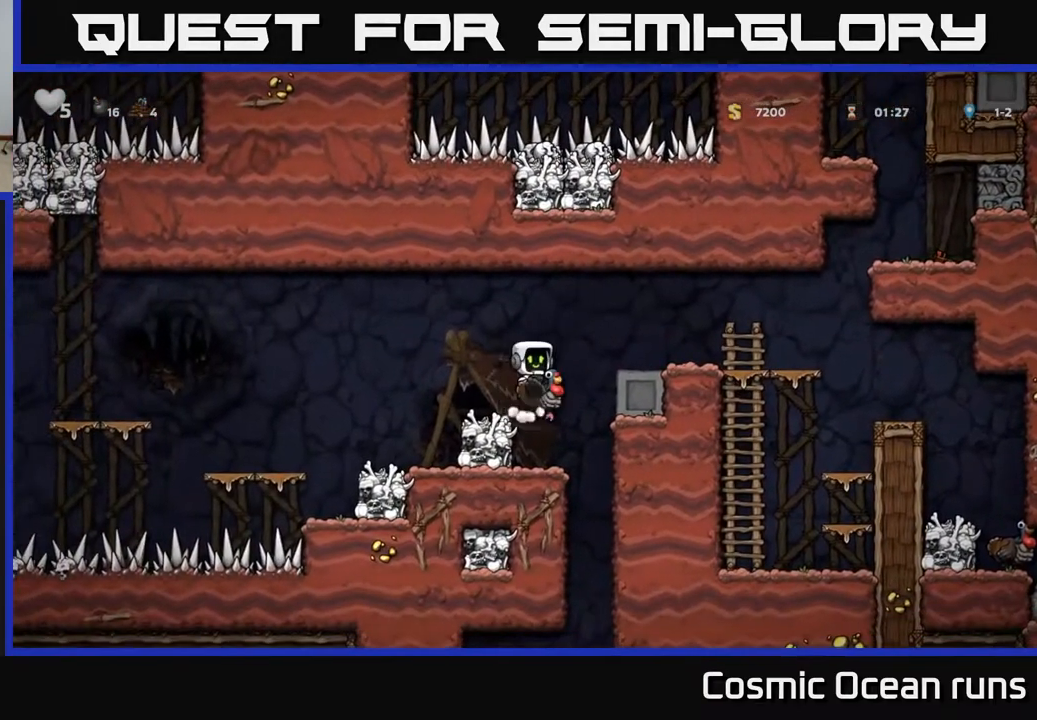
{"buttons": [], "left_stick": "center", "right_stick": "center", "events": [[33, "DPAD_RIGHT", "up"], [83, "DPAD_LEFT", "down"], [150, "A", "down"], [283, "A", "up"], [400, "DPAD_LEFT", "up"]]}
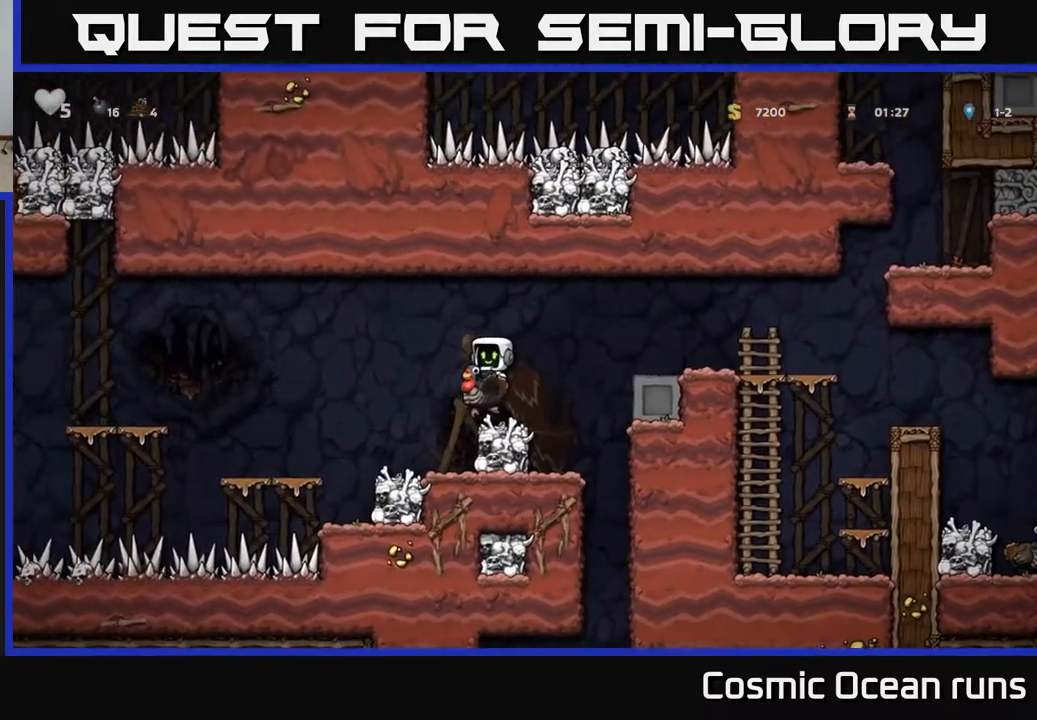
{"buttons": ["DPAD_RIGHT"], "left_stick": "center", "right_stick": "center", "events": [[333, "DPAD_RIGHT", "down"]]}
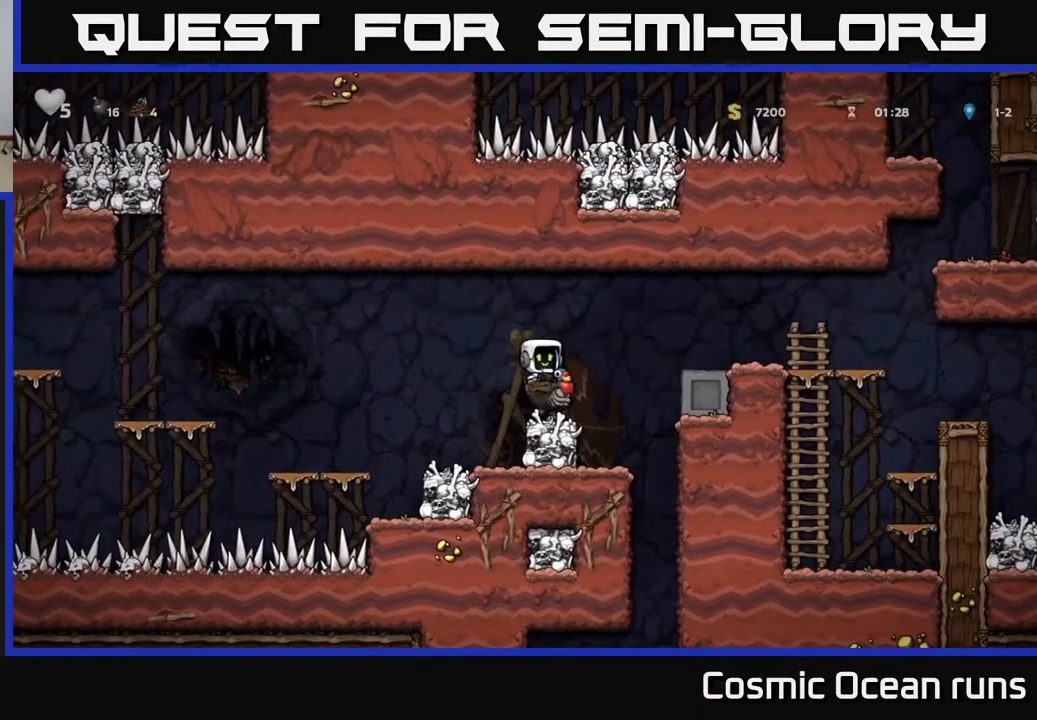
{"buttons": ["A", "DPAD_UP"], "left_stick": "center", "right_stick": "center", "events": [[250, "A", "down"], [283, "DPAD_RIGHT", "up"], [333, "A", "up"], [400, "A", "down"], [500, "DPAD_UP", "down"]]}
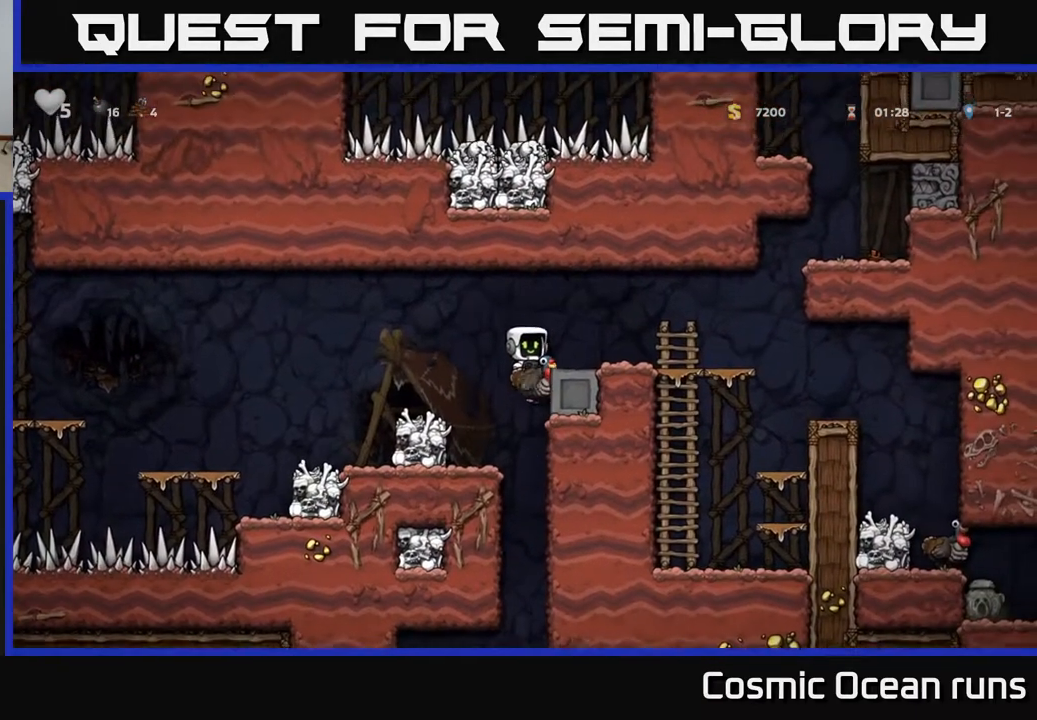
{"buttons": [], "left_stick": "center", "right_stick": "center", "events": [[50, "A", "up"], [67, "DPAD_LEFT", "down"], [167, "DPAD_UP", "up"], [183, "DPAD_LEFT", "up"], [317, "DPAD_LEFT", "down"], [450, "DPAD_LEFT", "up"]]}
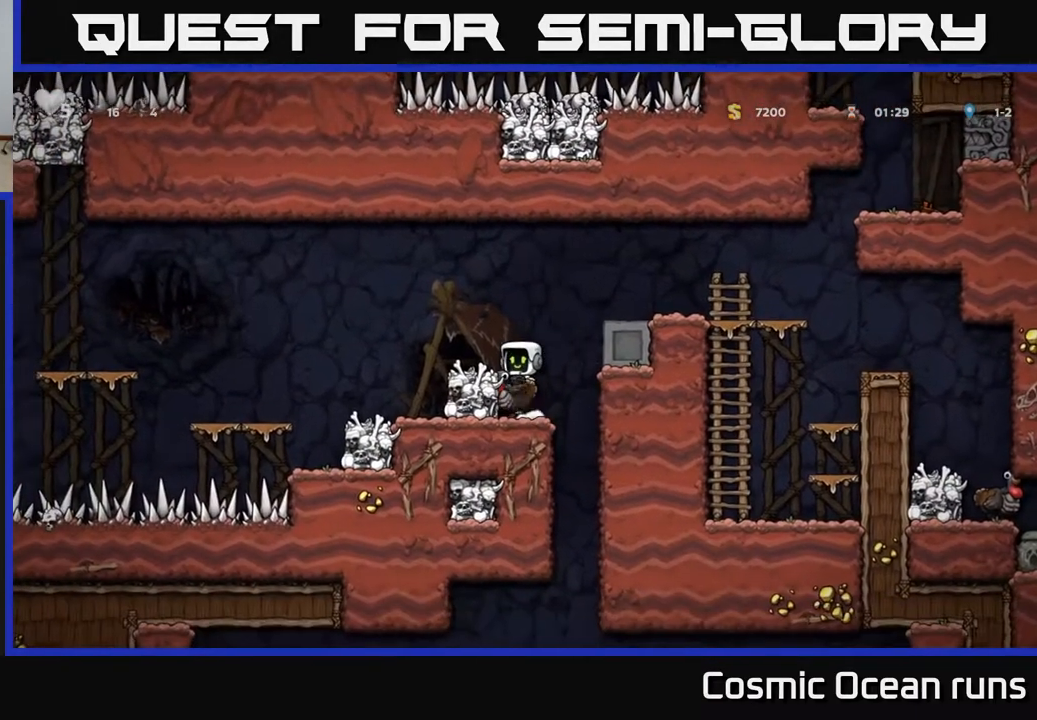
{"buttons": ["A"], "left_stick": "center", "right_stick": "center", "events": [[183, "DPAD_RIGHT", "down"], [217, "A", "down"], [283, "A", "up"], [367, "DPAD_RIGHT", "up"], [500, "A", "down"]]}
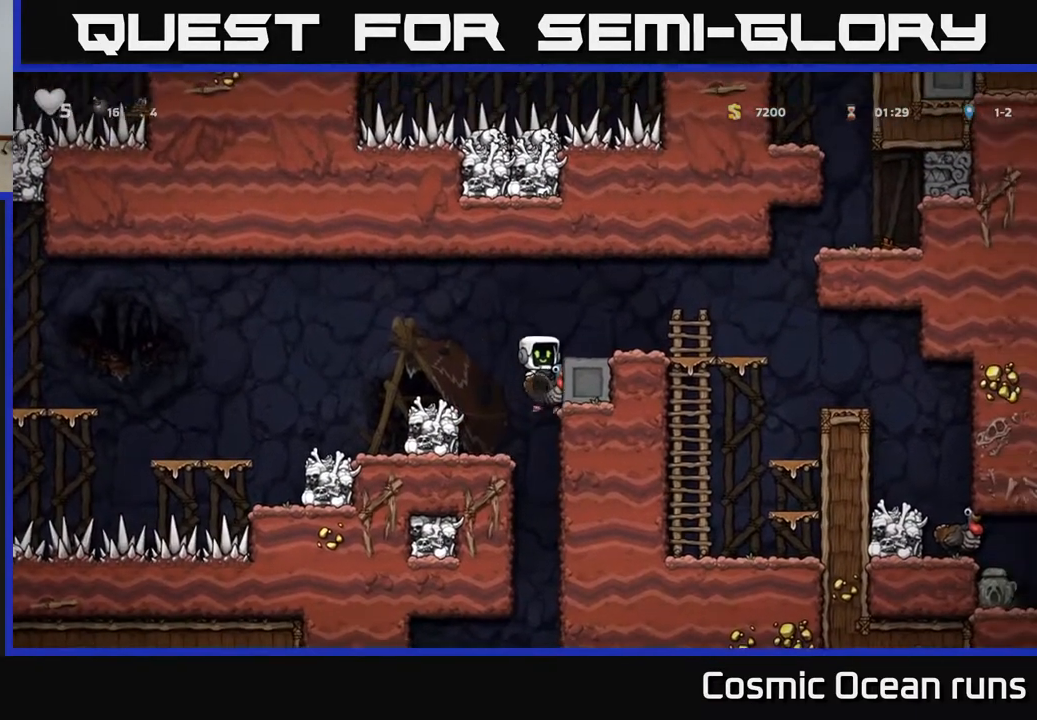
{"buttons": [], "left_stick": "center", "right_stick": "center", "events": [[33, "DPAD_DOWN", "down"], [67, "A", "up"], [133, "A", "down"], [167, "DPAD_DOWN", "up"], [183, "DPAD_LEFT", "down"], [200, "A", "up"], [200, "DPAD_UP", "down"], [233, "DPAD_UP", "up"], [400, "DPAD_LEFT", "up"]]}
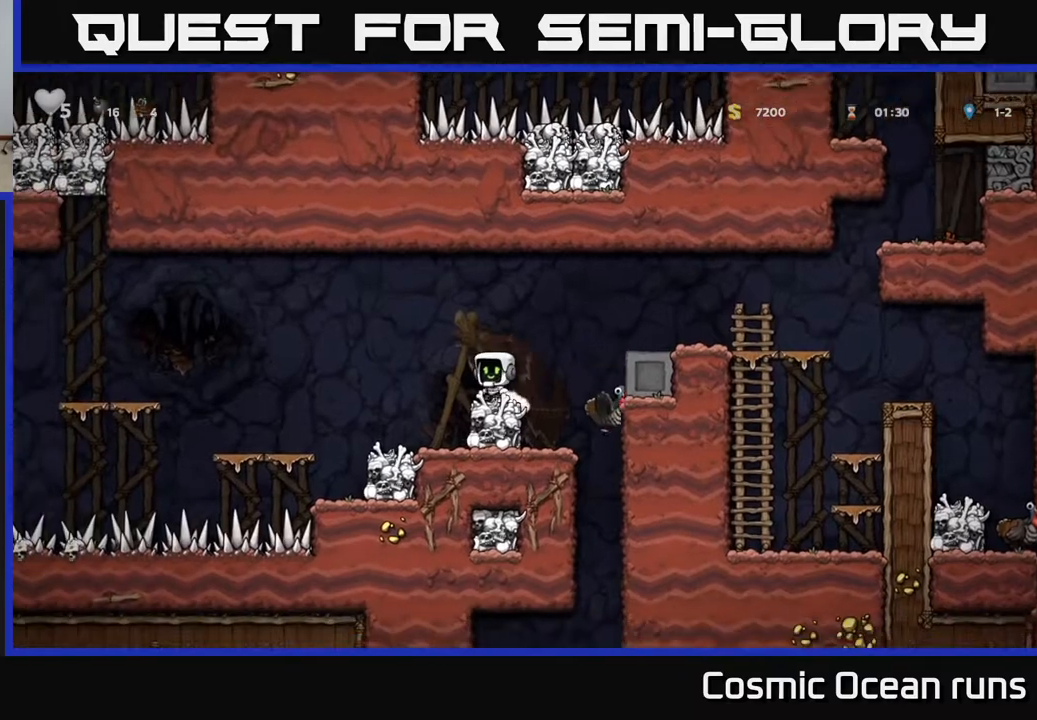
{"buttons": ["DPAD_RIGHT"], "left_stick": "center", "right_stick": "center", "events": [[183, "DPAD_RIGHT", "down"], [200, "A", "down"], [417, "A", "up"]]}
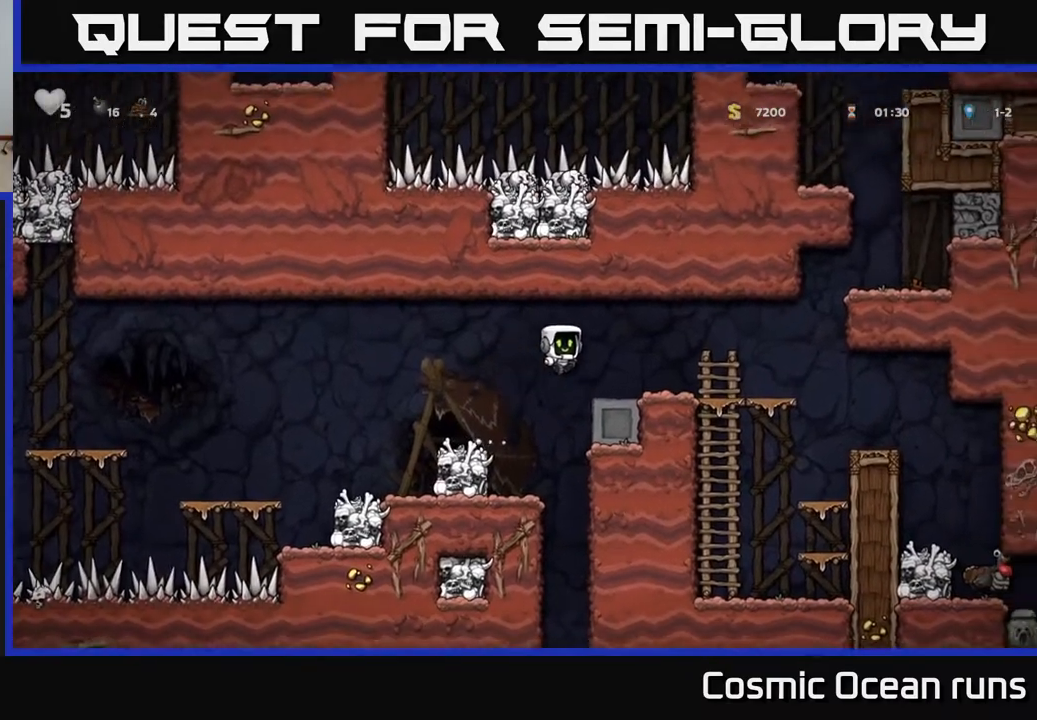
{"buttons": [], "left_stick": "center", "right_stick": "center", "events": [[233, "A", "down"], [300, "A", "up"], [417, "DPAD_RIGHT", "up"]]}
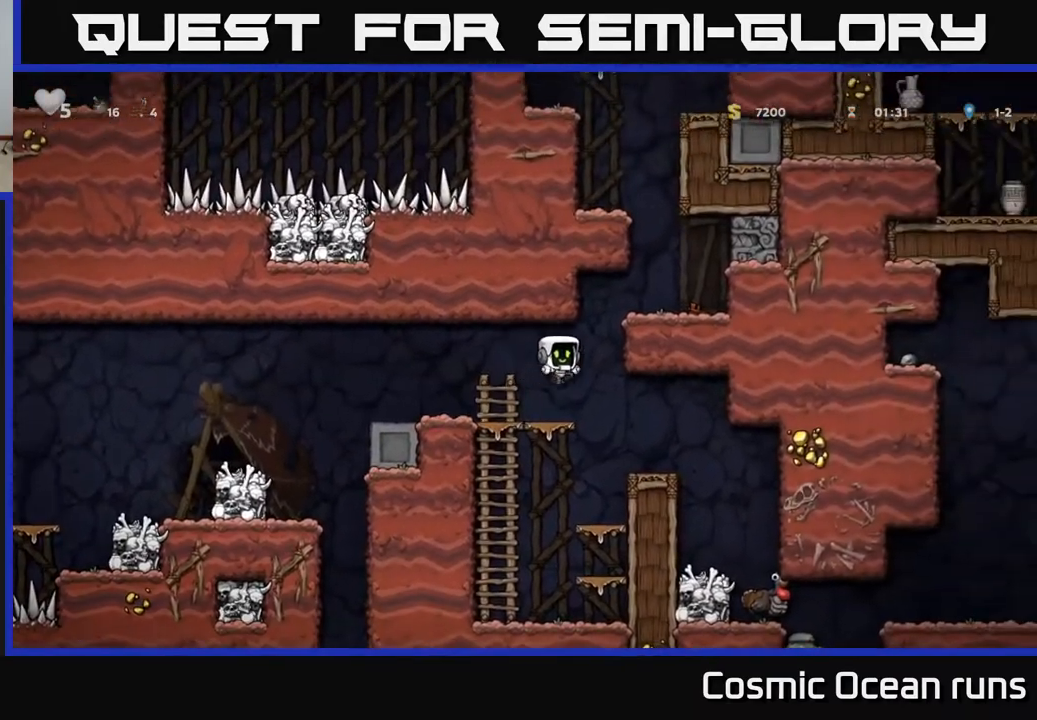
{"buttons": [], "left_stick": "center", "right_stick": "center", "events": [[33, "DPAD_RIGHT", "down"], [383, "DPAD_RIGHT", "up"]]}
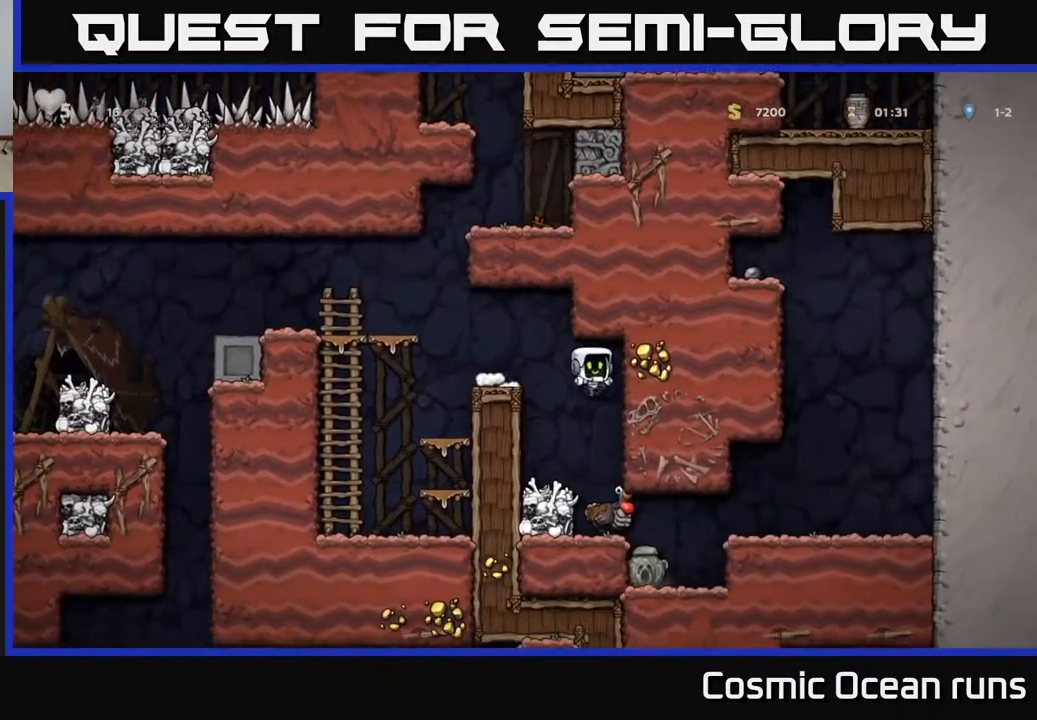
{"buttons": ["A", "DPAD_DOWN"], "left_stick": "center", "right_stick": "center", "events": [[433, "DPAD_DOWN", "down"], [500, "A", "down"]]}
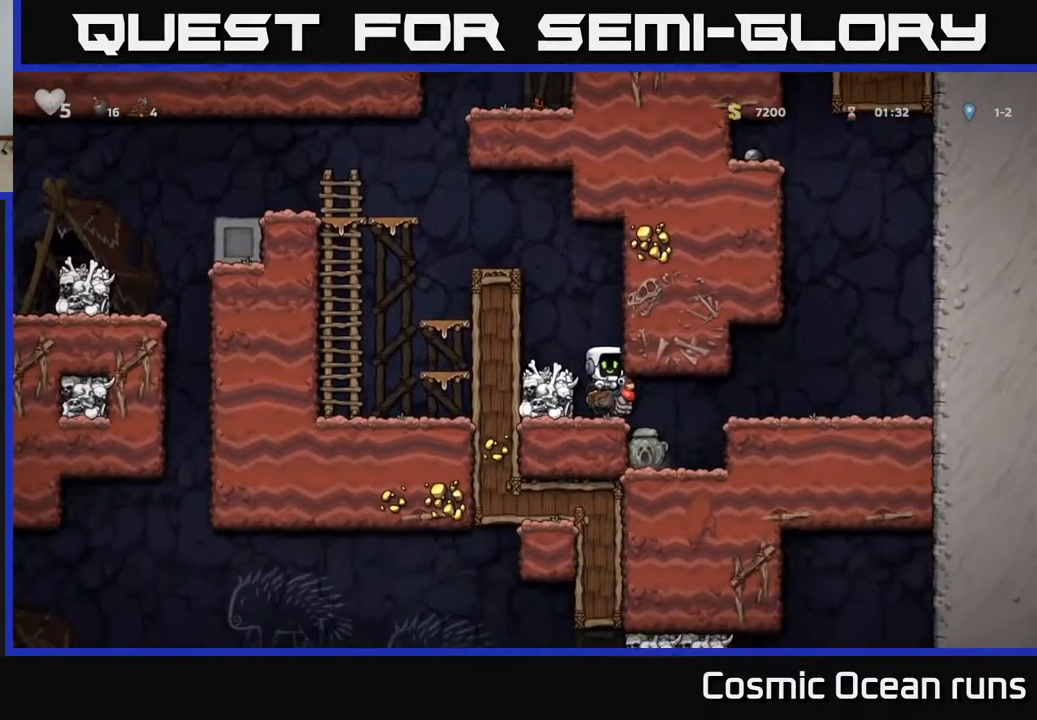
{"buttons": ["DPAD_LEFT"], "left_stick": "center", "right_stick": "center", "events": [[67, "A", "up"], [117, "DPAD_DOWN", "up"], [183, "DPAD_RIGHT", "down"], [367, "DPAD_RIGHT", "up"], [433, "DPAD_LEFT", "down"]]}
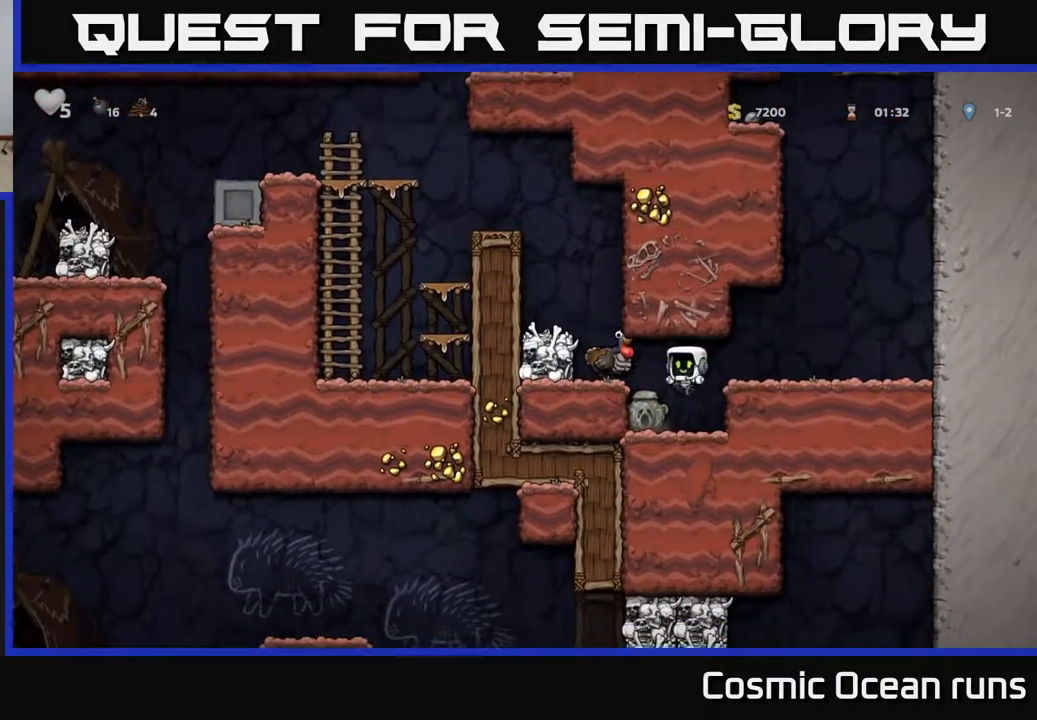
{"buttons": ["A"], "left_stick": "center", "right_stick": "center", "events": [[50, "DPAD_LEFT", "up"], [167, "DPAD_DOWN", "down"], [267, "X", "down"], [367, "X", "up"], [383, "DPAD_DOWN", "up"], [400, "A", "down"]]}
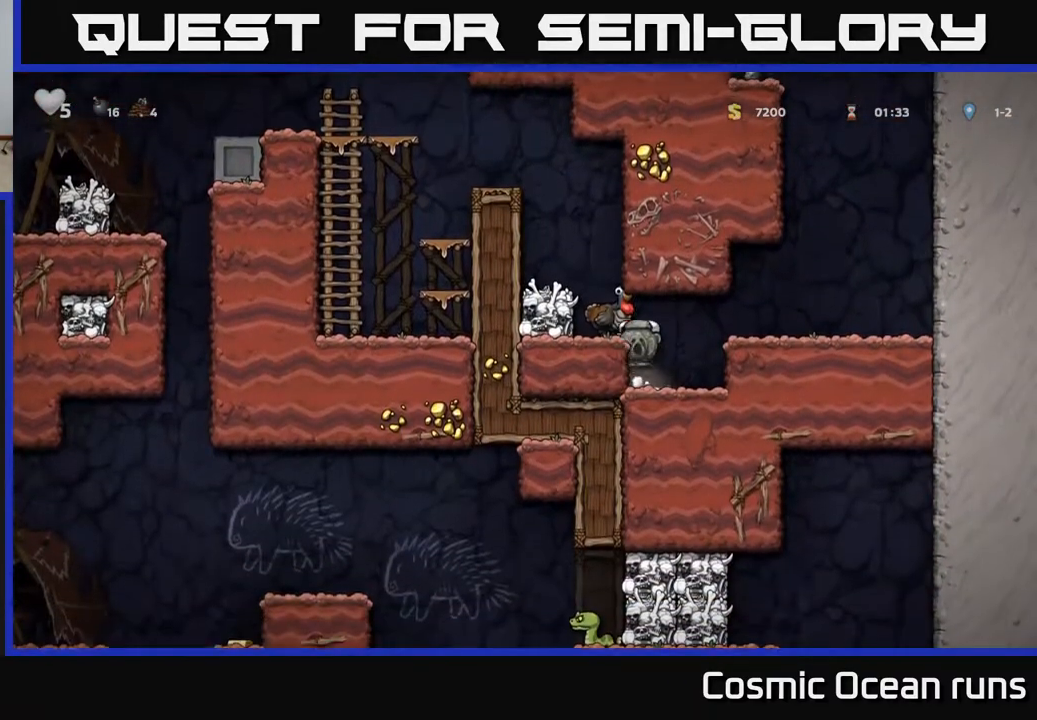
{"buttons": [], "left_stick": "center", "right_stick": "center", "events": [[17, "DPAD_LEFT", "down"], [117, "A", "up"], [117, "DPAD_LEFT", "up"], [383, "A", "down"], [483, "A", "up"]]}
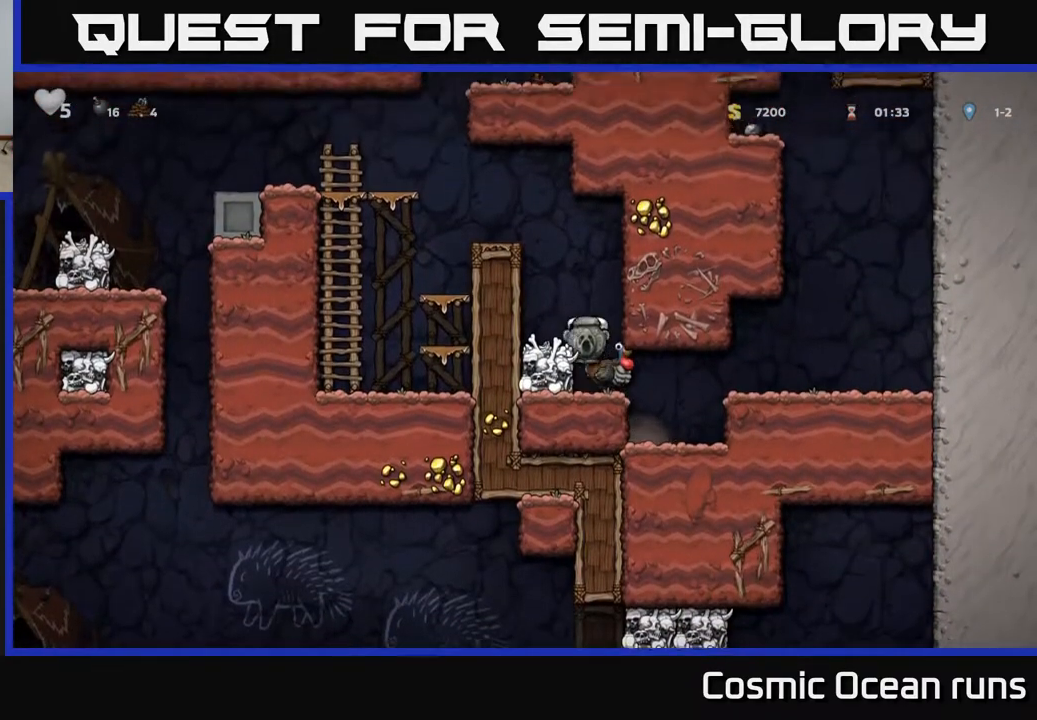
{"buttons": ["A", "DPAD_LEFT"], "left_stick": "center", "right_stick": "center", "events": [[50, "DPAD_RIGHT", "down"], [100, "DPAD_RIGHT", "up"], [400, "DPAD_LEFT", "down"], [417, "A", "down"]]}
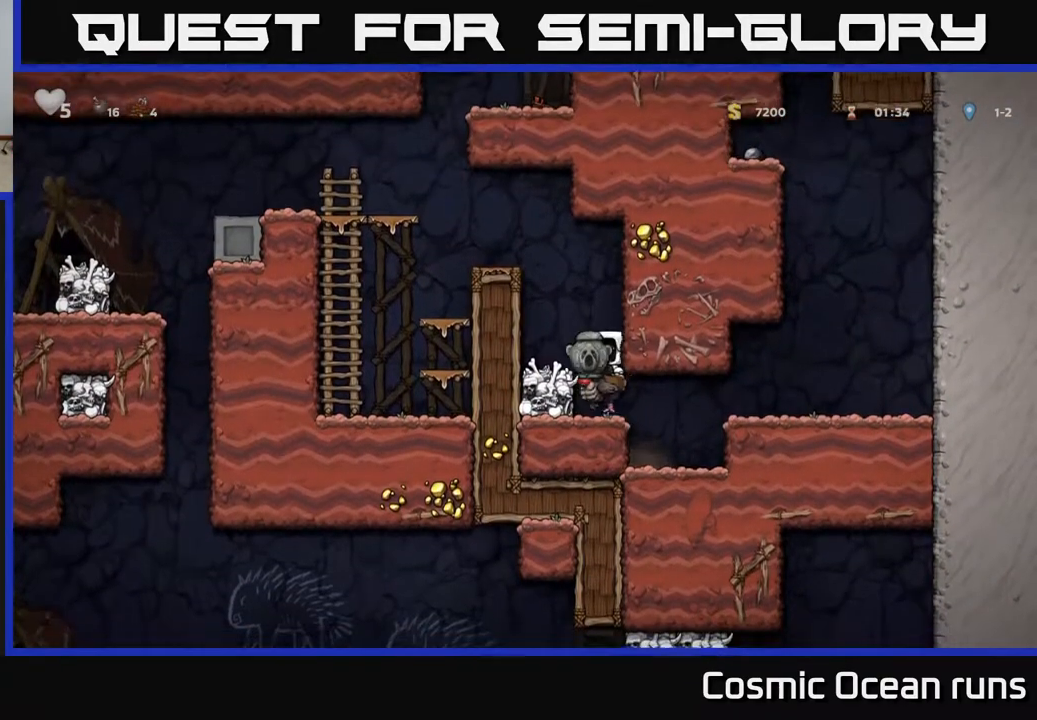
{"buttons": [], "left_stick": "center", "right_stick": "center", "events": [[50, "A", "up"], [100, "A", "down"], [283, "A", "up"], [367, "DPAD_LEFT", "up"]]}
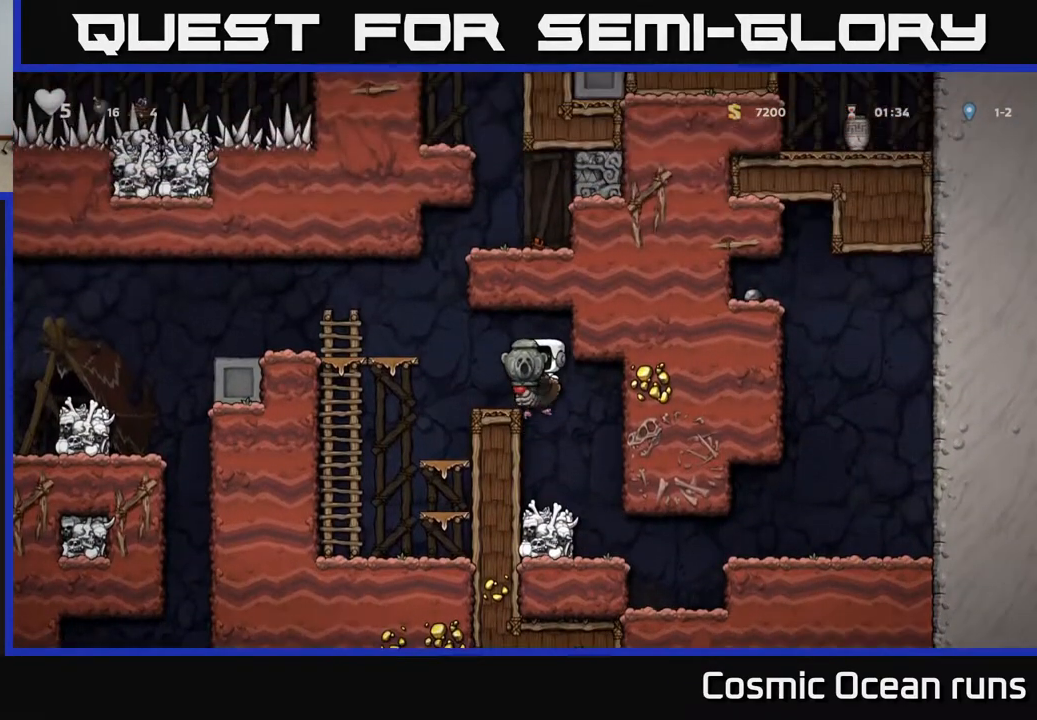
{"buttons": ["A"], "left_stick": "center", "right_stick": "center", "events": [[83, "DPAD_LEFT", "down"], [317, "DPAD_LEFT", "up"], [383, "A", "down"]]}
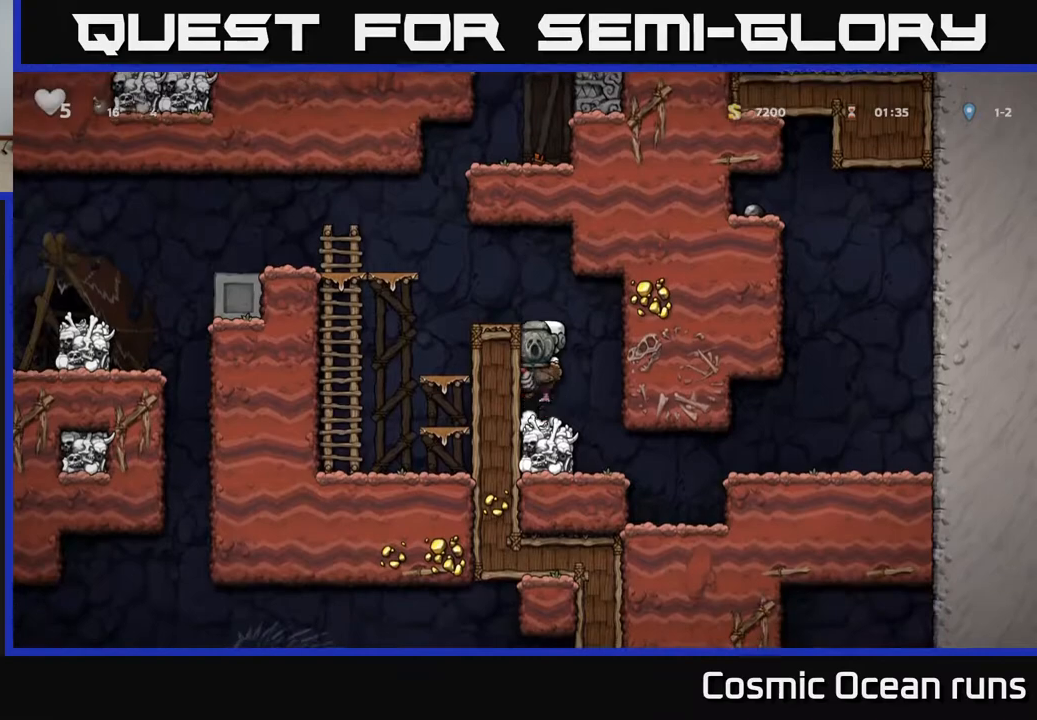
{"buttons": [], "left_stick": "center", "right_stick": "center", "events": [[33, "A", "up"], [50, "A", "down"], [167, "A", "up"], [167, "DPAD_LEFT", "down"], [250, "DPAD_LEFT", "up"]]}
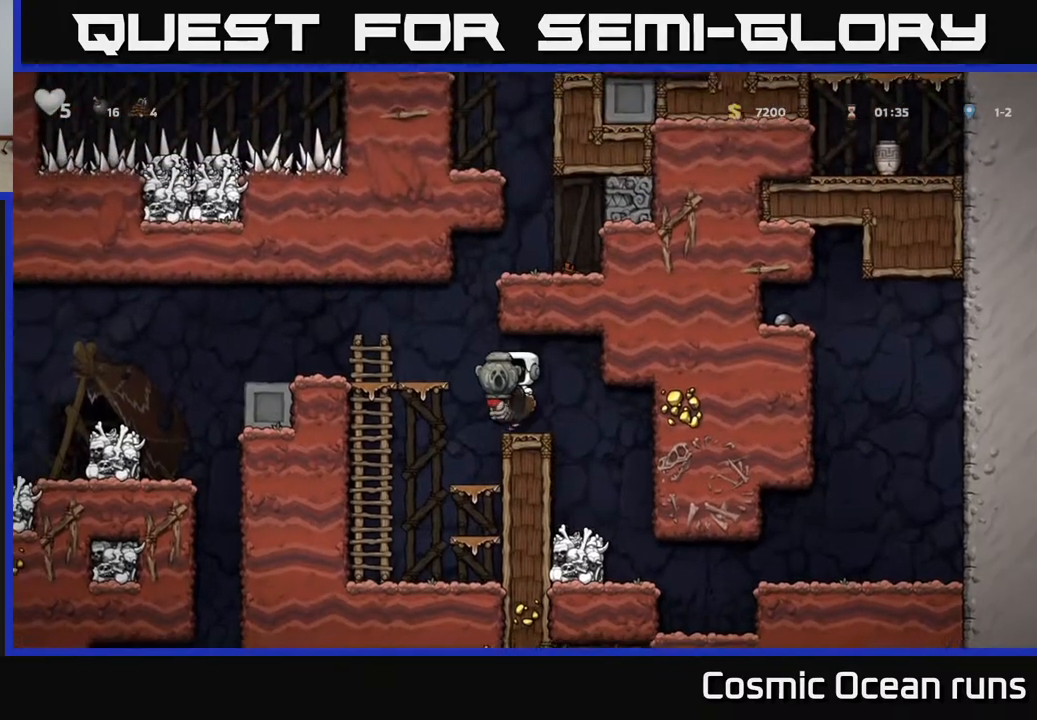
{"buttons": ["DPAD_LEFT"], "left_stick": "center", "right_stick": "center", "events": [[50, "DPAD_LEFT", "down"], [117, "A", "down"], [250, "A", "up"]]}
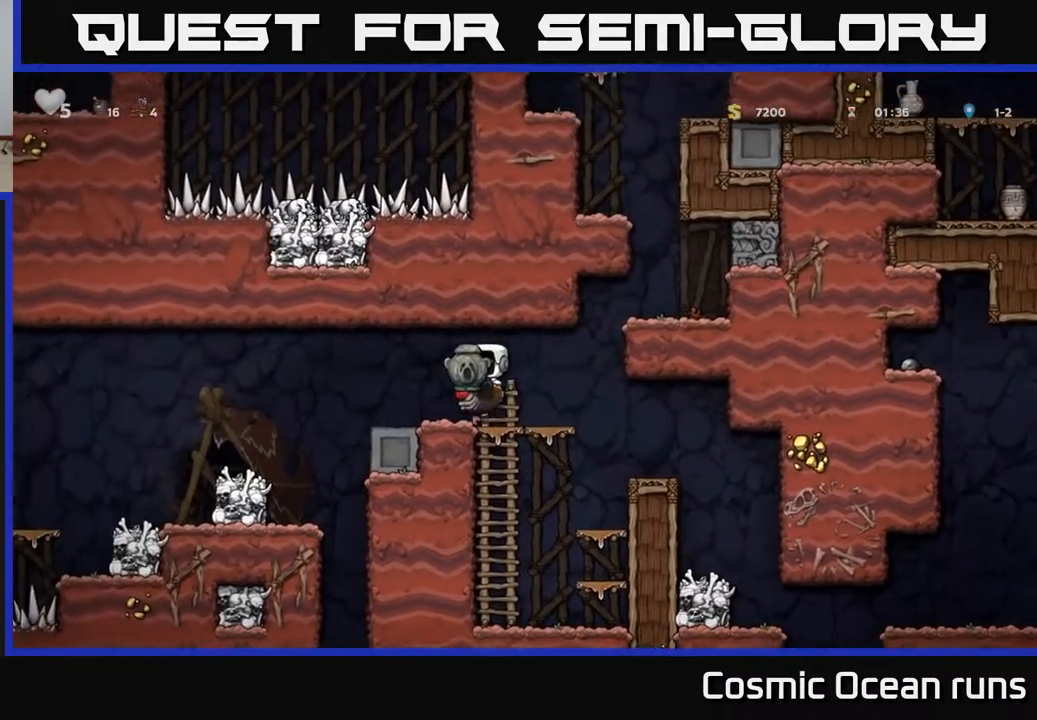
{"buttons": [], "left_stick": "center", "right_stick": "center", "events": [[283, "DPAD_LEFT", "up"]]}